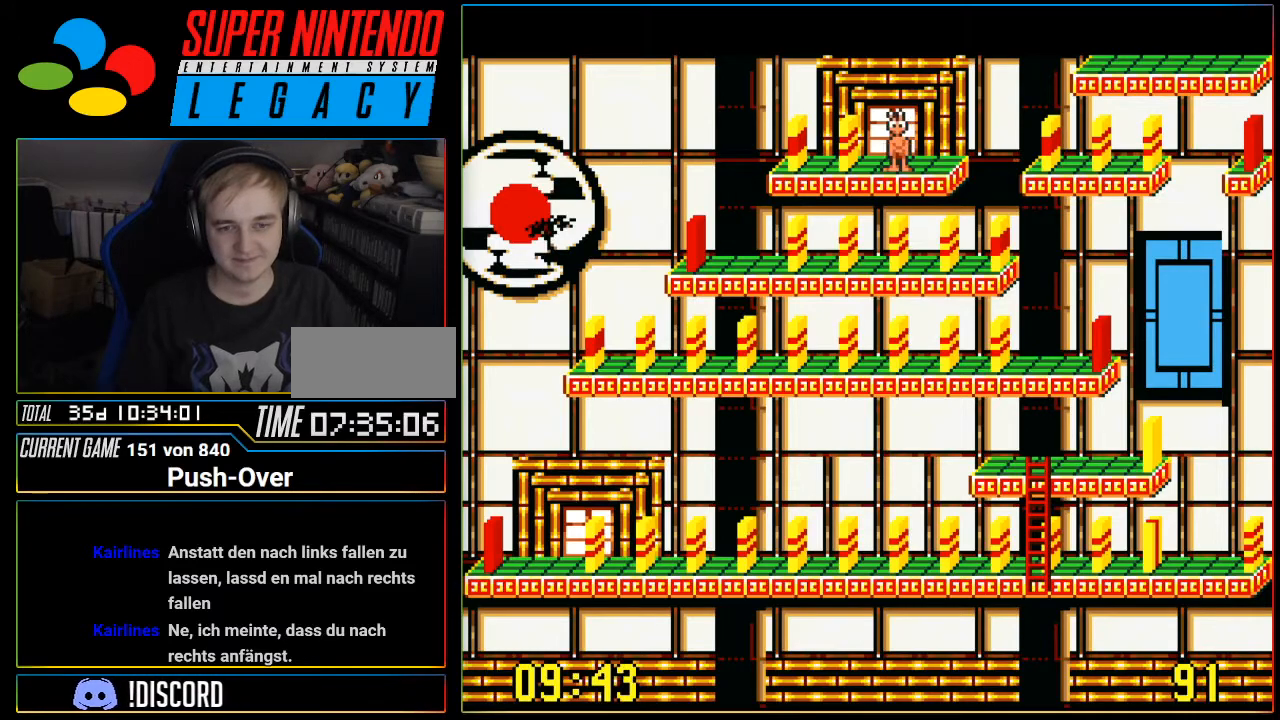
Gameplay with a controller (Nintendo layout); each line is a JSON object with the inputs held at the frame after it. "events" lists button and stick changes between this image and that frame as [ms after this image, input, new state], when the widget could be followed in between. Not read: L3 R3.
{"buttons": ["DPAD_UP"], "events": [[467, "DPAD_UP", "down"]]}
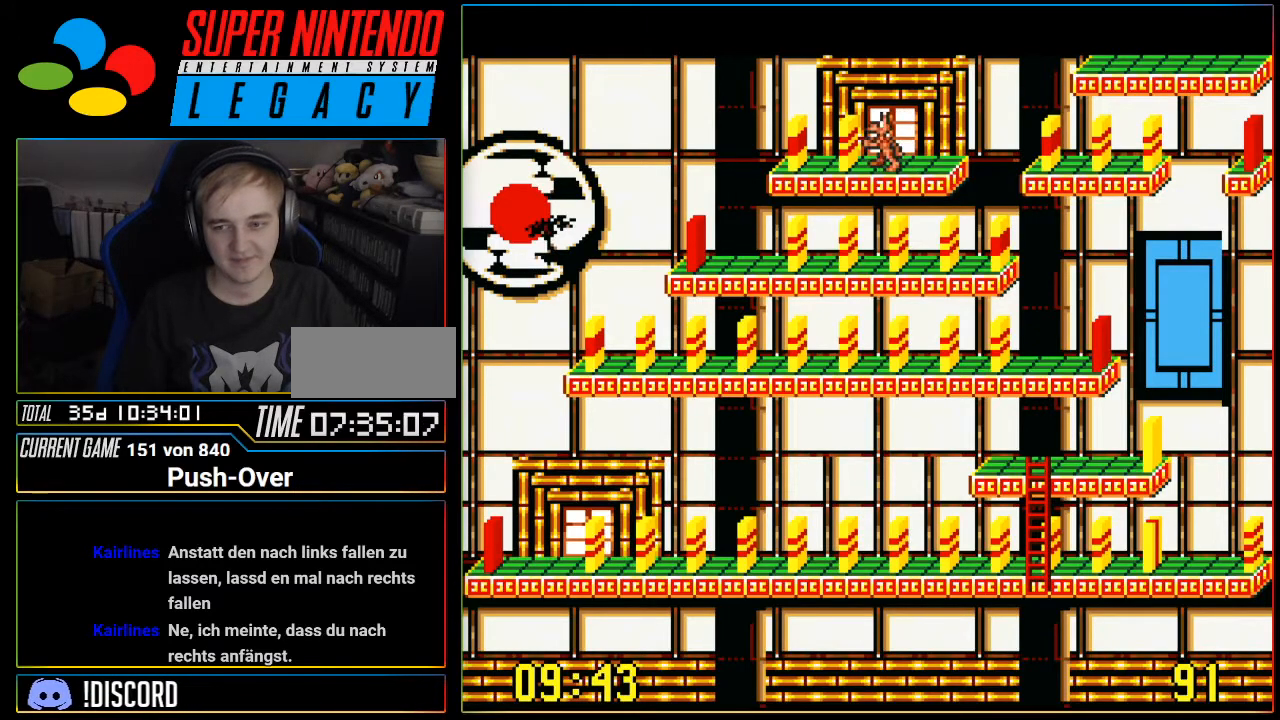
{"buttons": [], "events": [[151, "DPAD_UP", "up"]]}
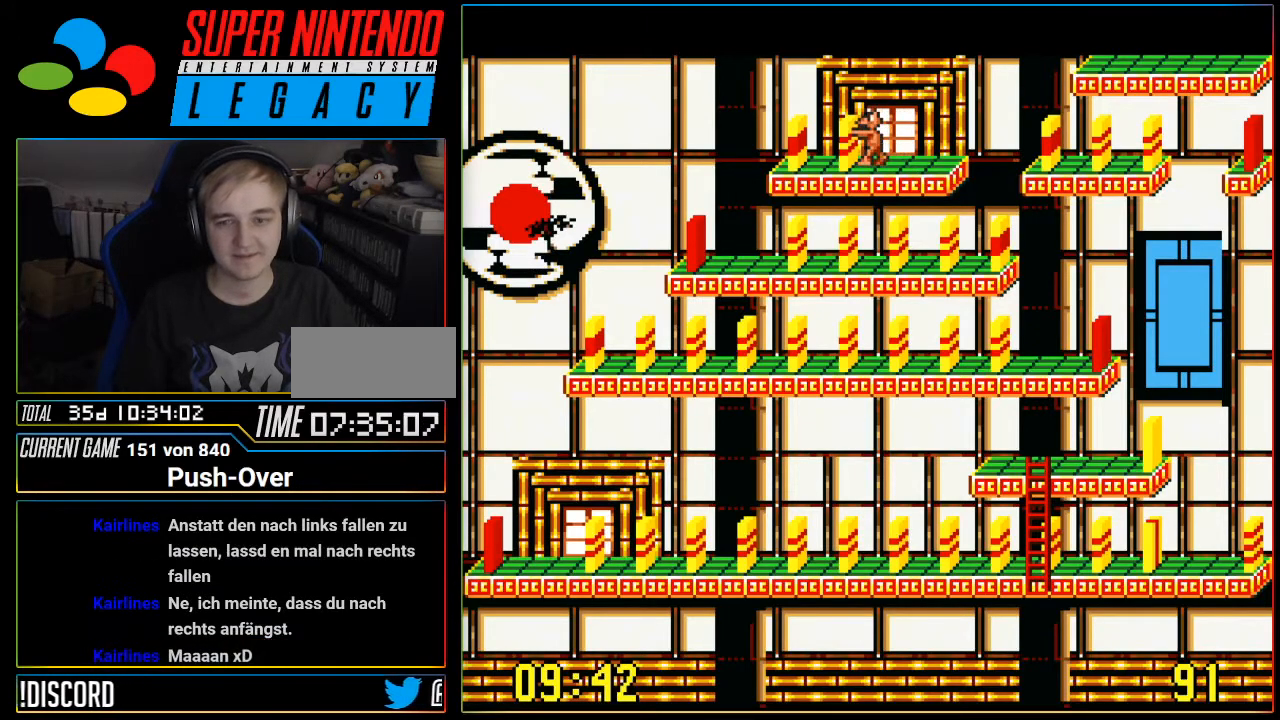
{"buttons": ["DPAD_DOWN"], "events": [[500, "DPAD_DOWN", "down"]]}
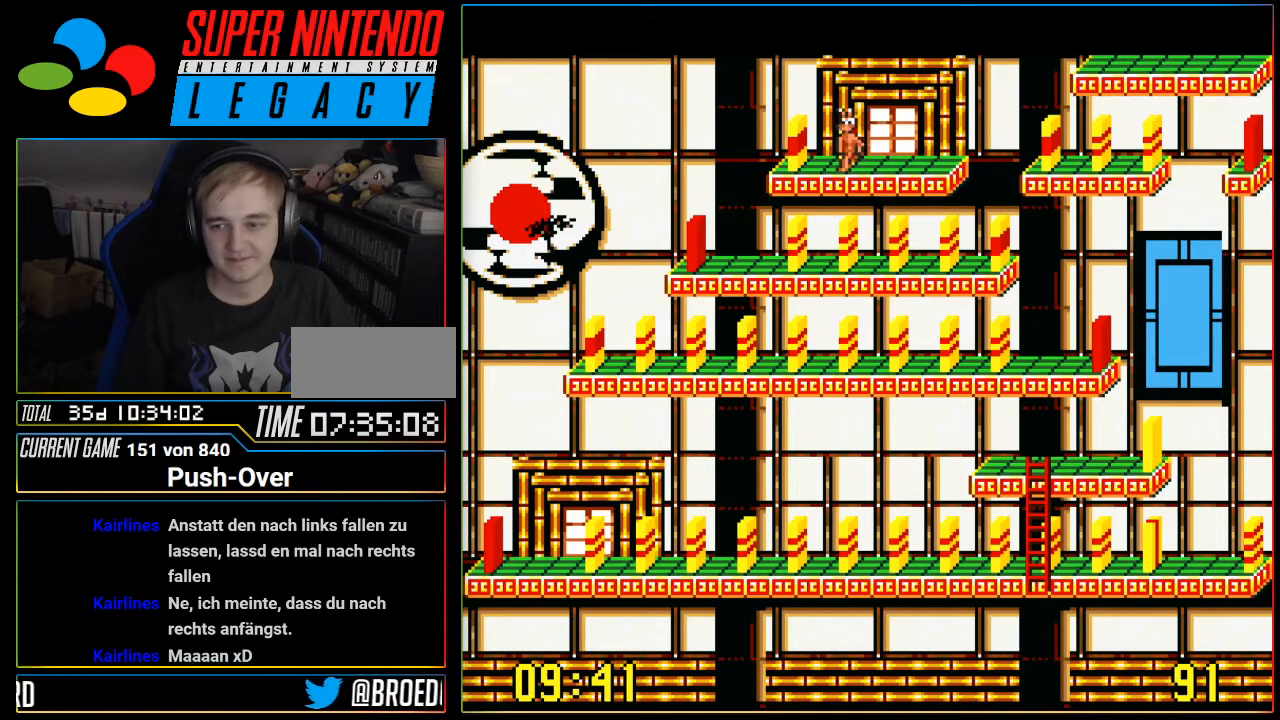
{"buttons": [], "events": [[84, "DPAD_DOWN", "up"]]}
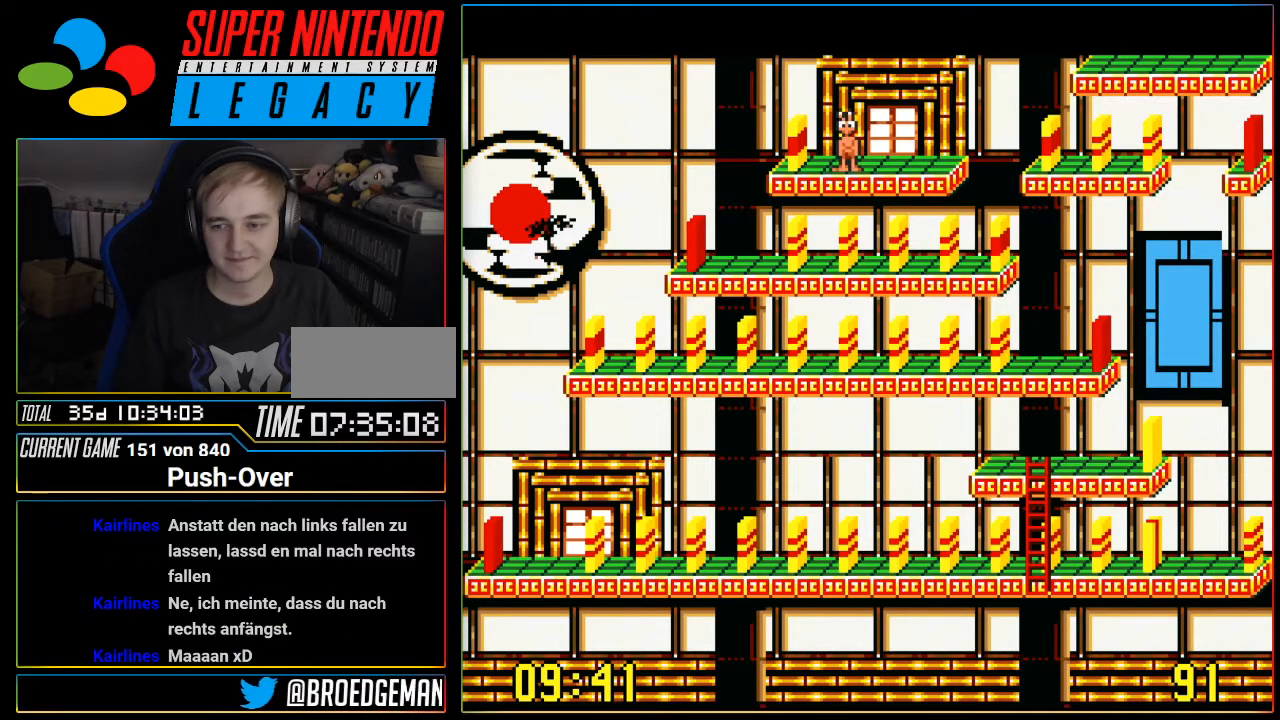
{"buttons": [], "events": [[267, "DPAD_RIGHT", "down"], [400, "DPAD_RIGHT", "up"]]}
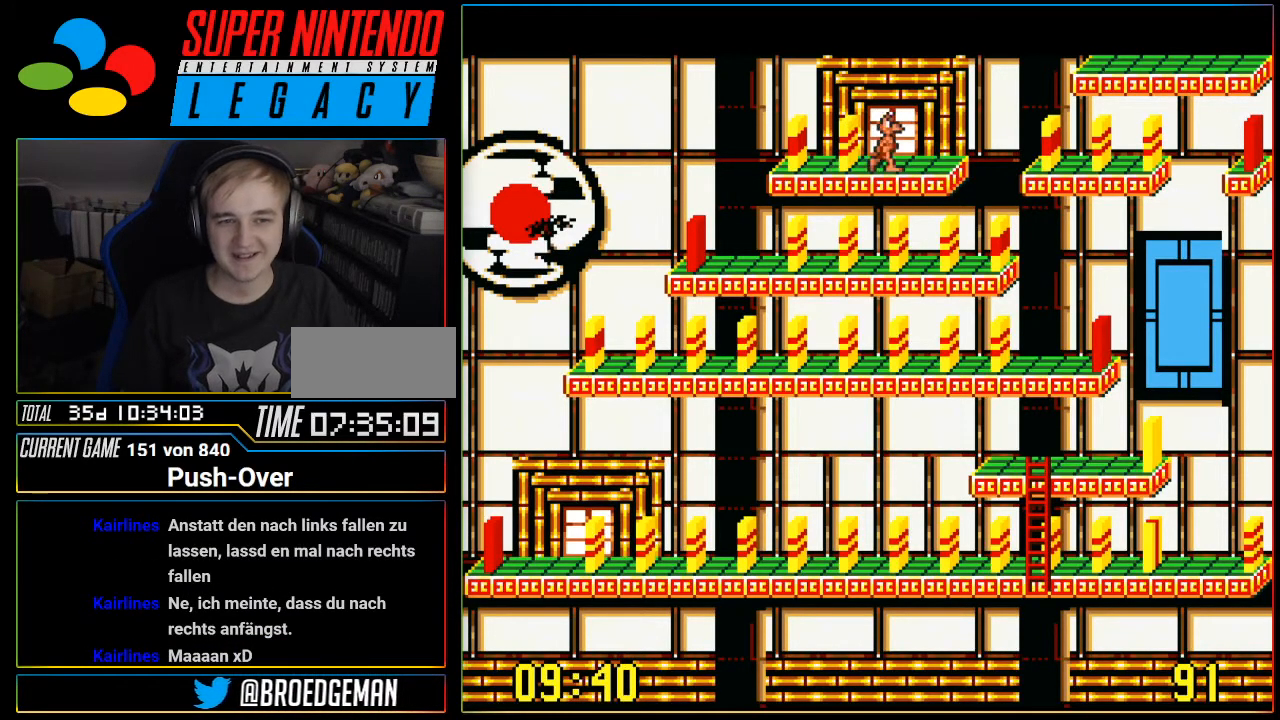
{"buttons": [], "events": []}
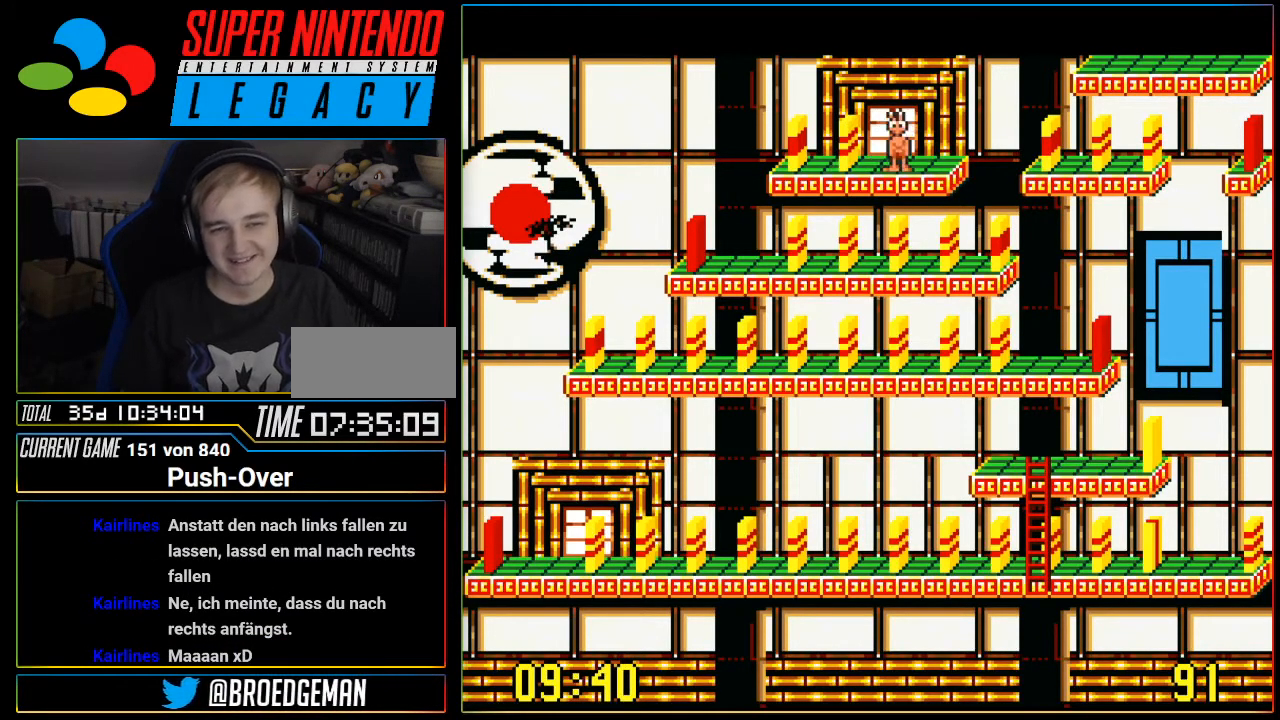
{"buttons": ["DPAD_RIGHT"], "events": [[434, "DPAD_RIGHT", "down"]]}
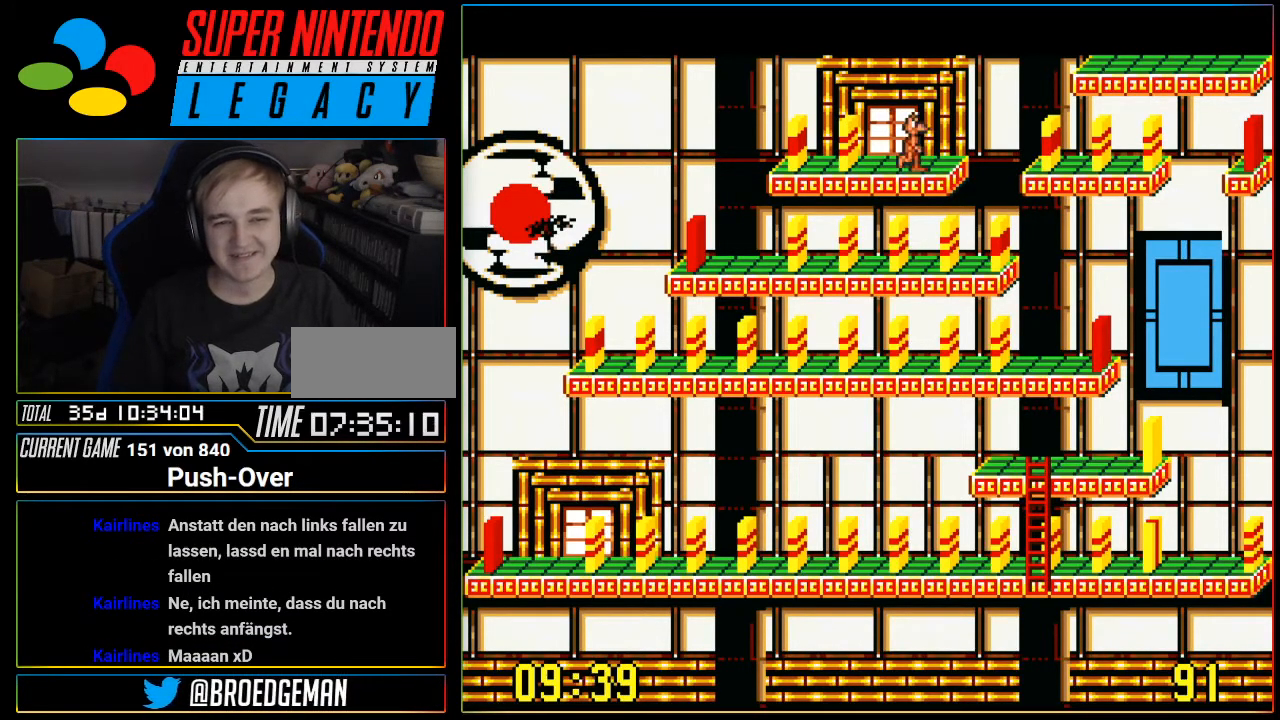
{"buttons": [], "events": [[234, "DPAD_RIGHT", "up"]]}
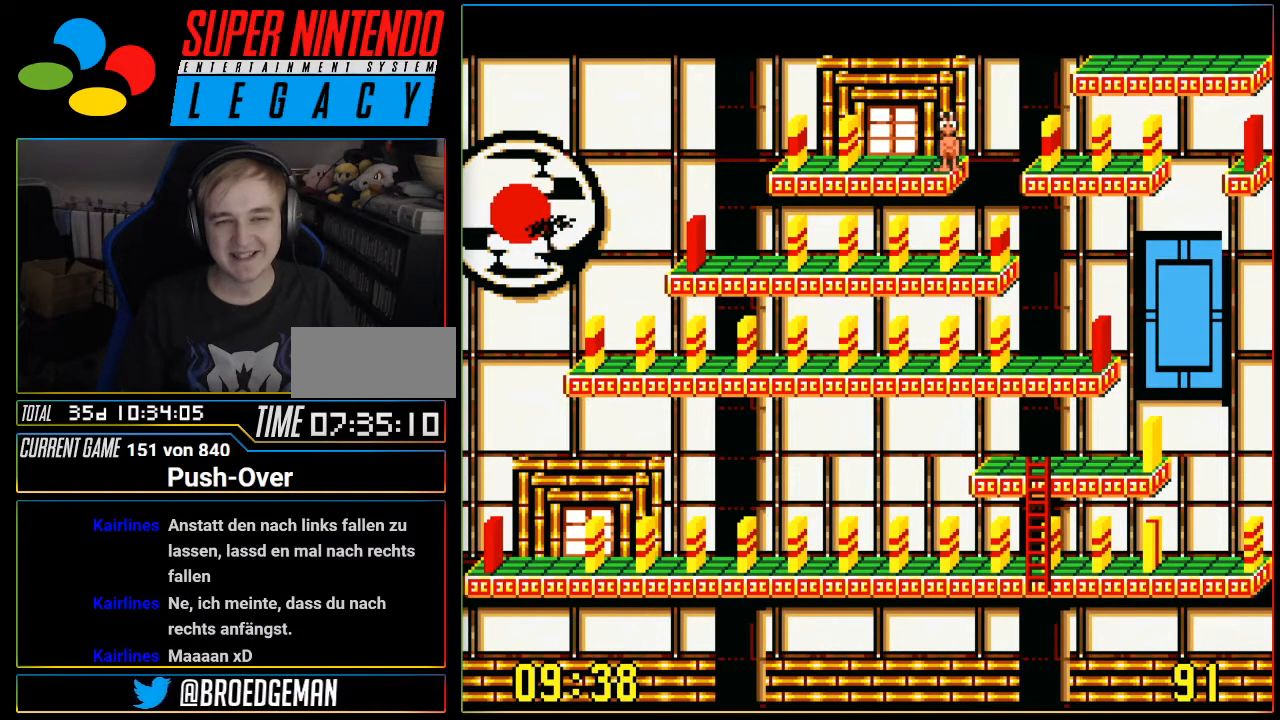
{"buttons": ["DPAD_RIGHT"], "events": [[83, "DPAD_LEFT", "down"], [267, "DPAD_LEFT", "up"], [467, "DPAD_RIGHT", "down"]]}
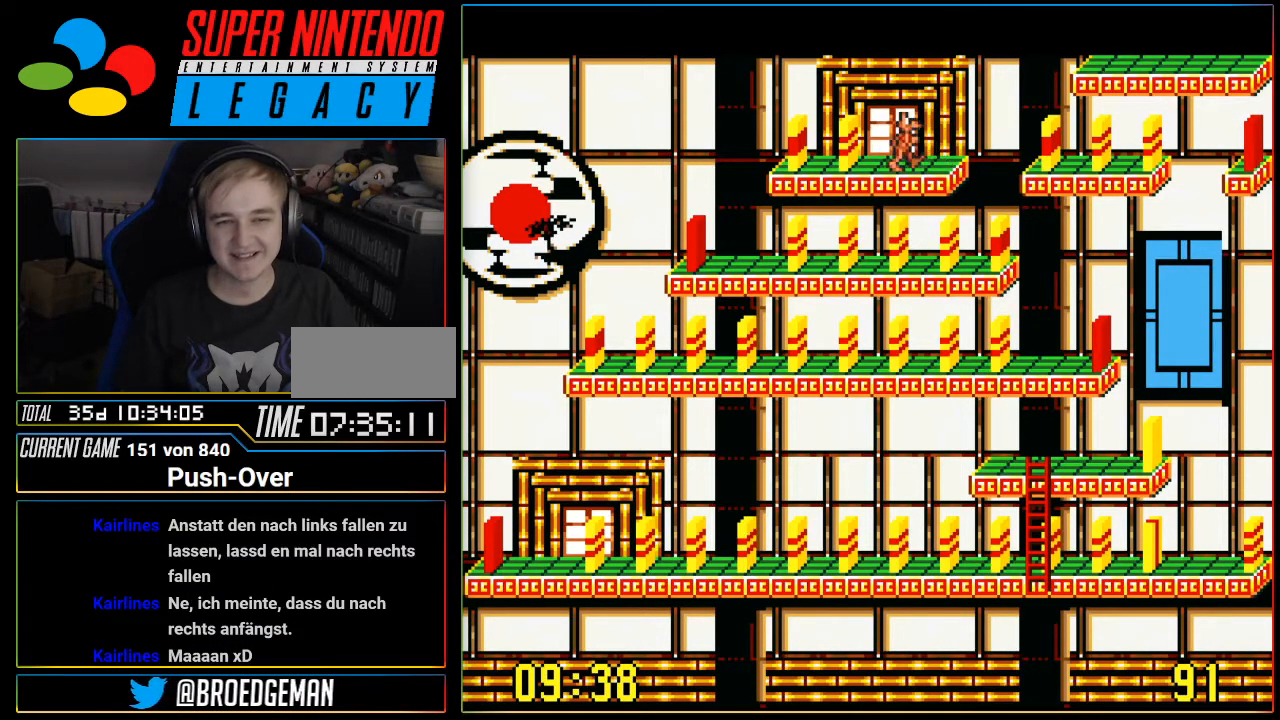
{"buttons": ["DPAD_LEFT"], "events": [[51, "DPAD_RIGHT", "up"], [234, "DPAD_LEFT", "down"]]}
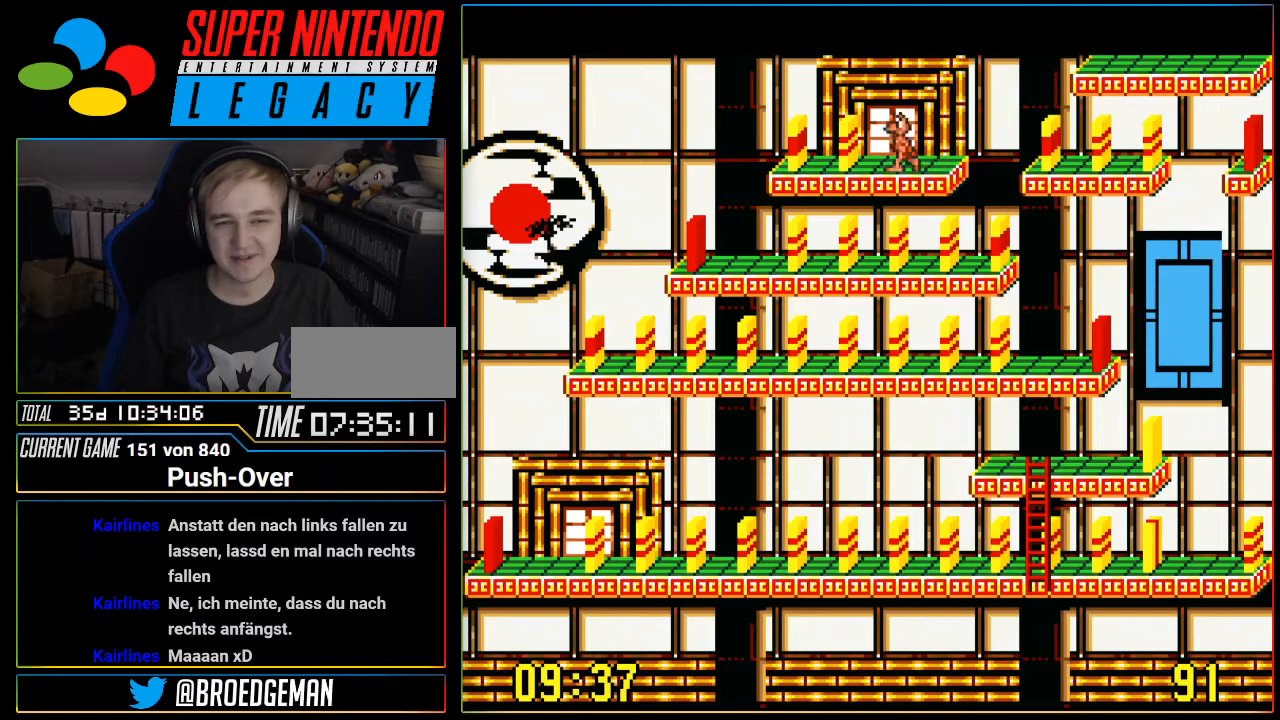
{"buttons": ["DPAD_LEFT"], "events": []}
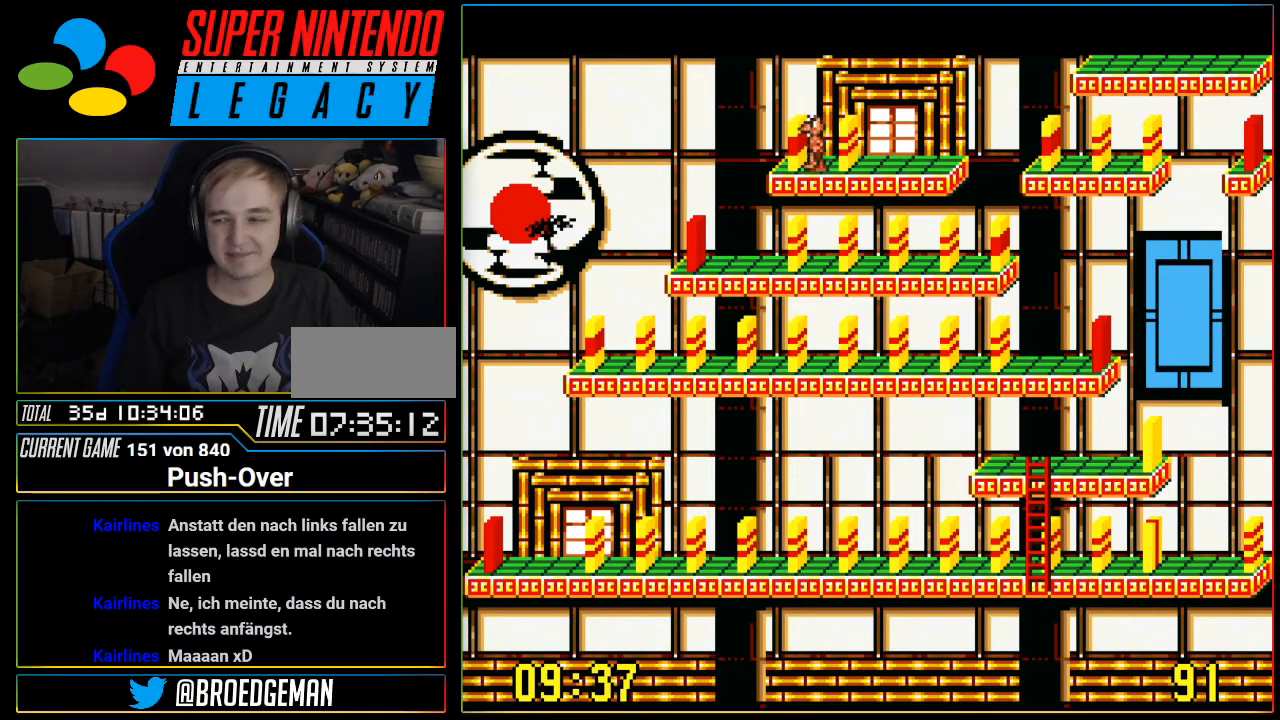
{"buttons": ["DPAD_RIGHT"], "events": [[117, "DPAD_LEFT", "up"], [267, "DPAD_RIGHT", "down"]]}
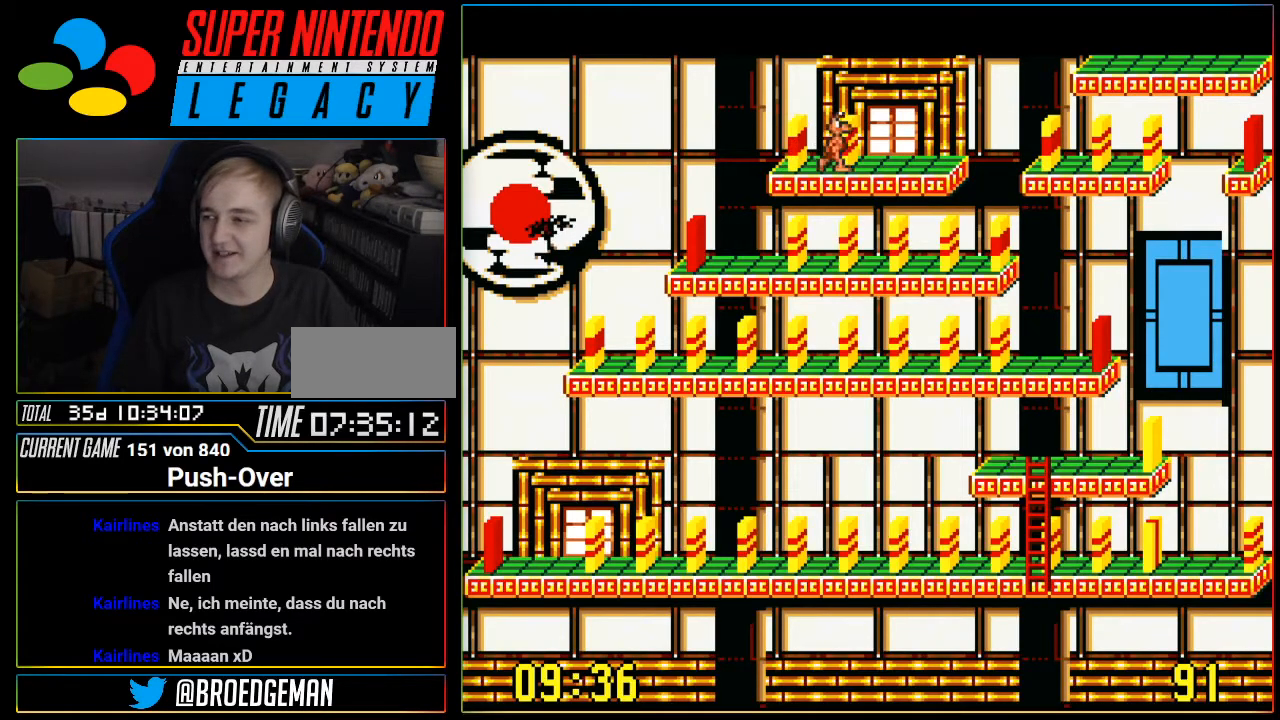
{"buttons": ["DPAD_RIGHT"], "events": []}
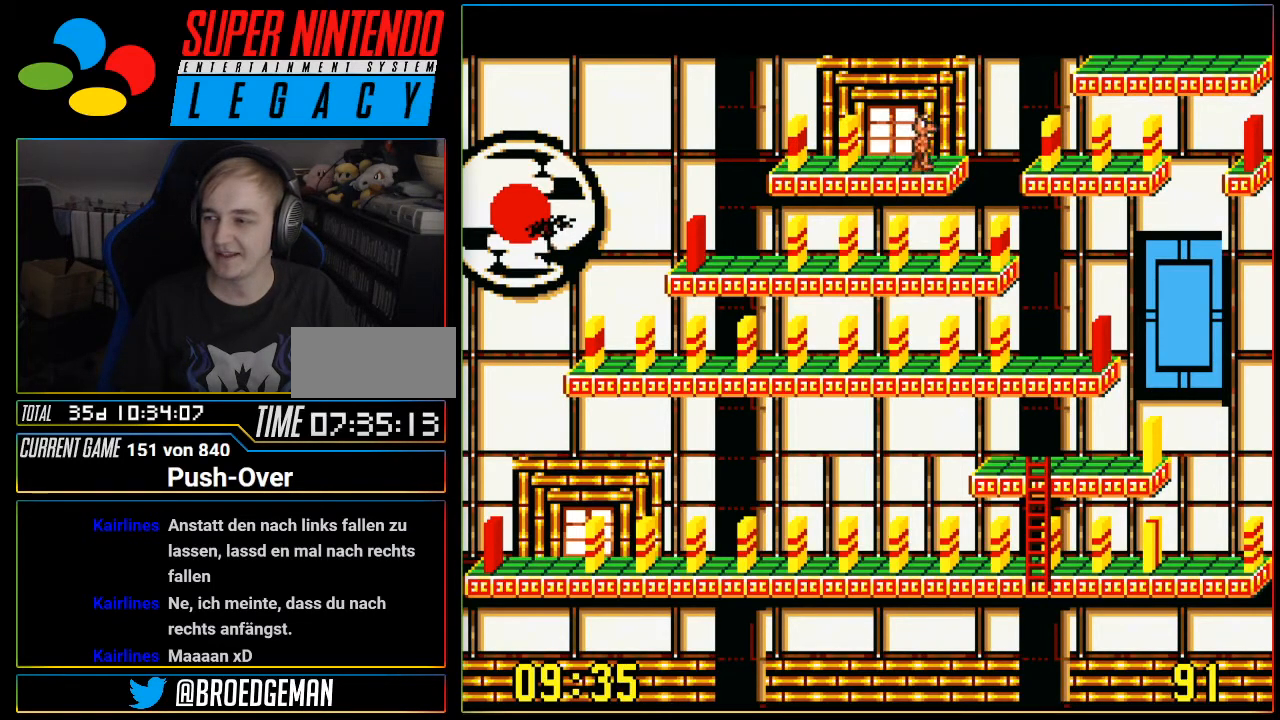
{"buttons": ["DPAD_LEFT"], "events": [[17, "DPAD_RIGHT", "up"], [234, "DPAD_LEFT", "down"]]}
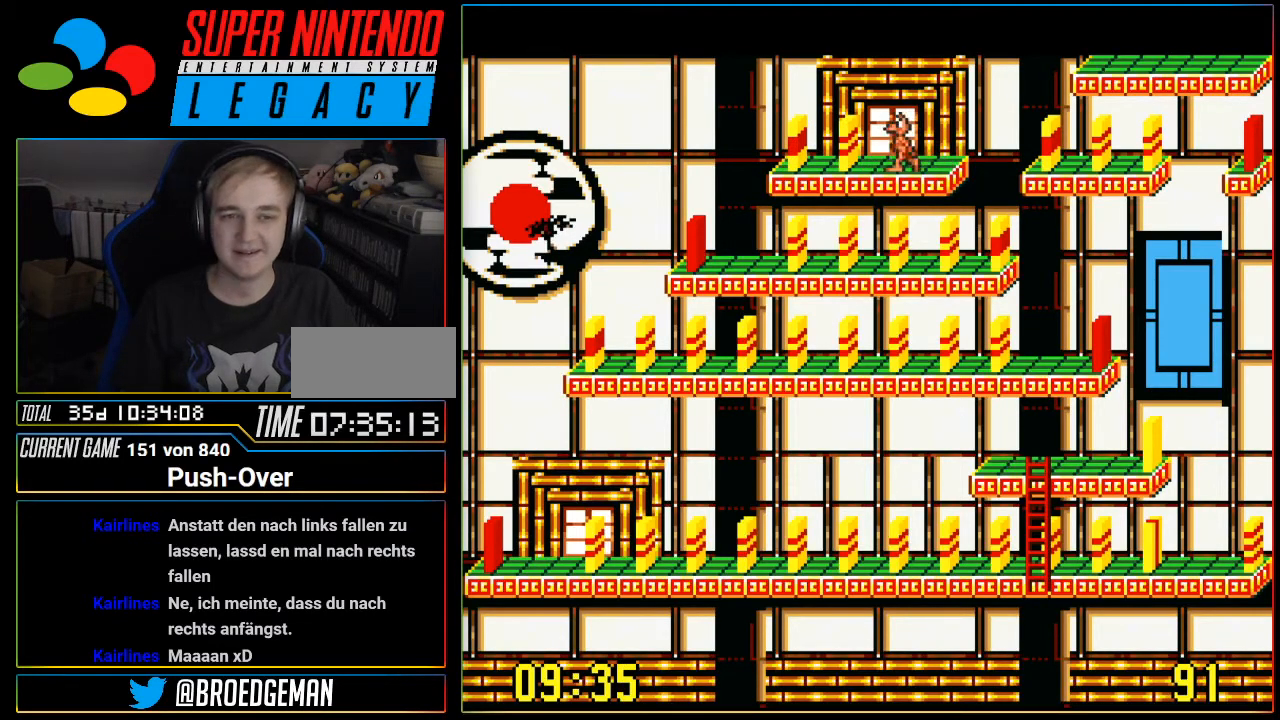
{"buttons": [], "events": [[500, "DPAD_LEFT", "up"]]}
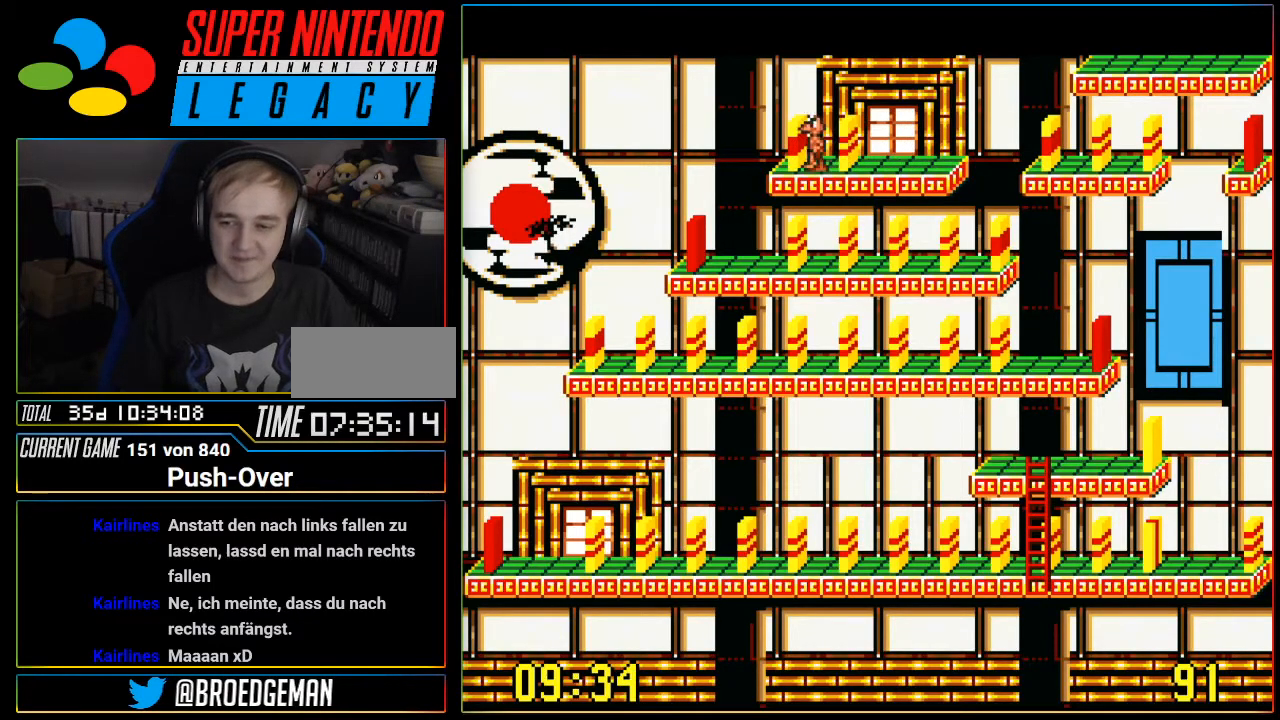
{"buttons": ["DPAD_RIGHT"], "events": [[184, "DPAD_RIGHT", "down"]]}
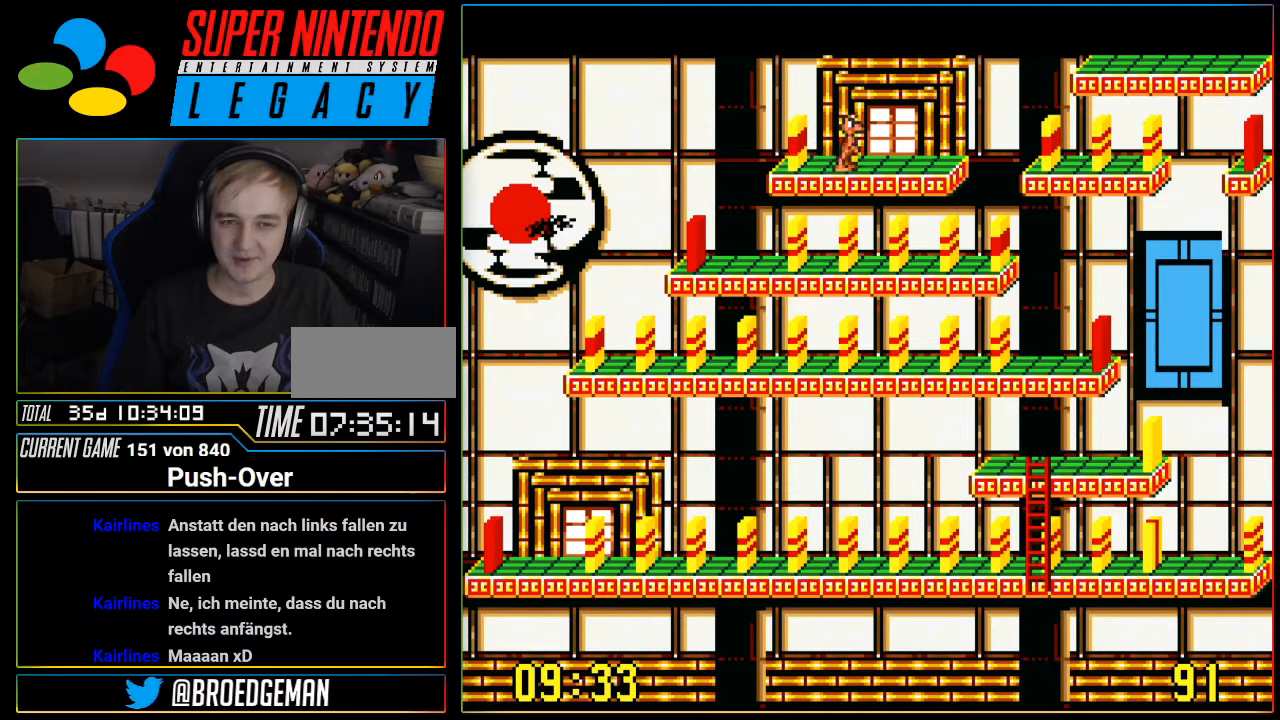
{"buttons": [], "events": [[334, "DPAD_RIGHT", "up"]]}
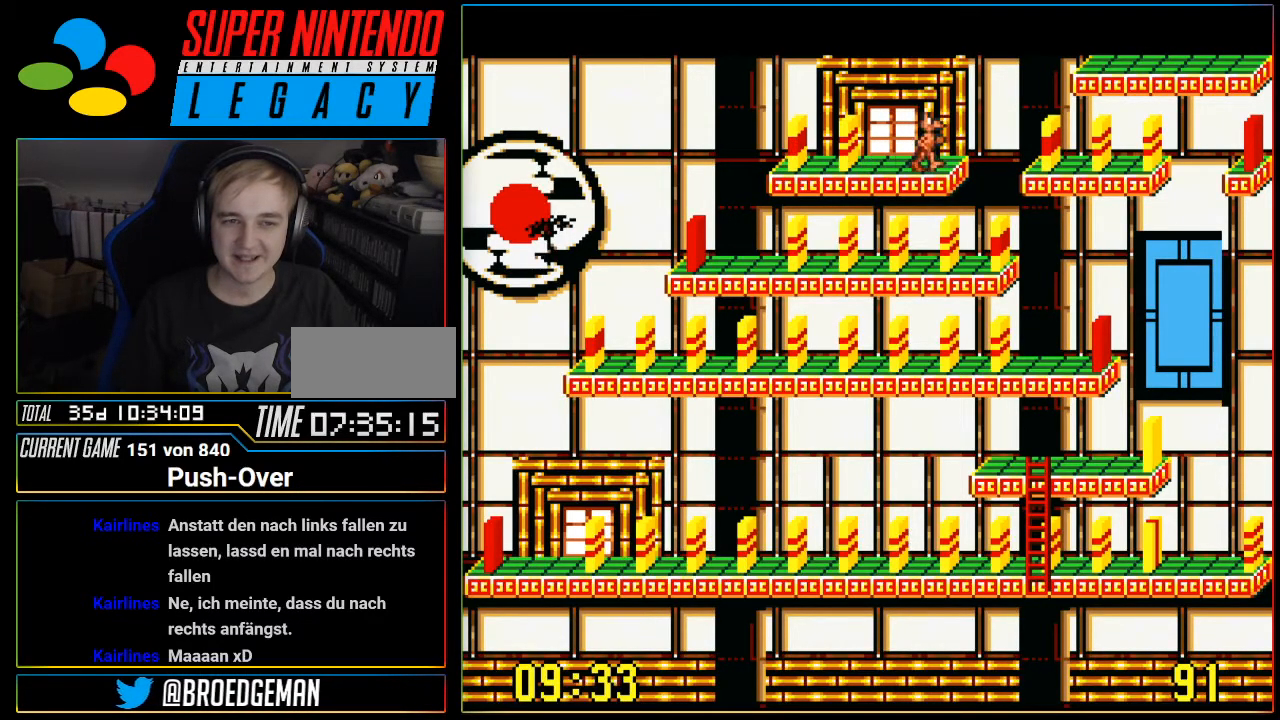
{"buttons": ["DPAD_LEFT"], "events": [[17, "DPAD_LEFT", "down"]]}
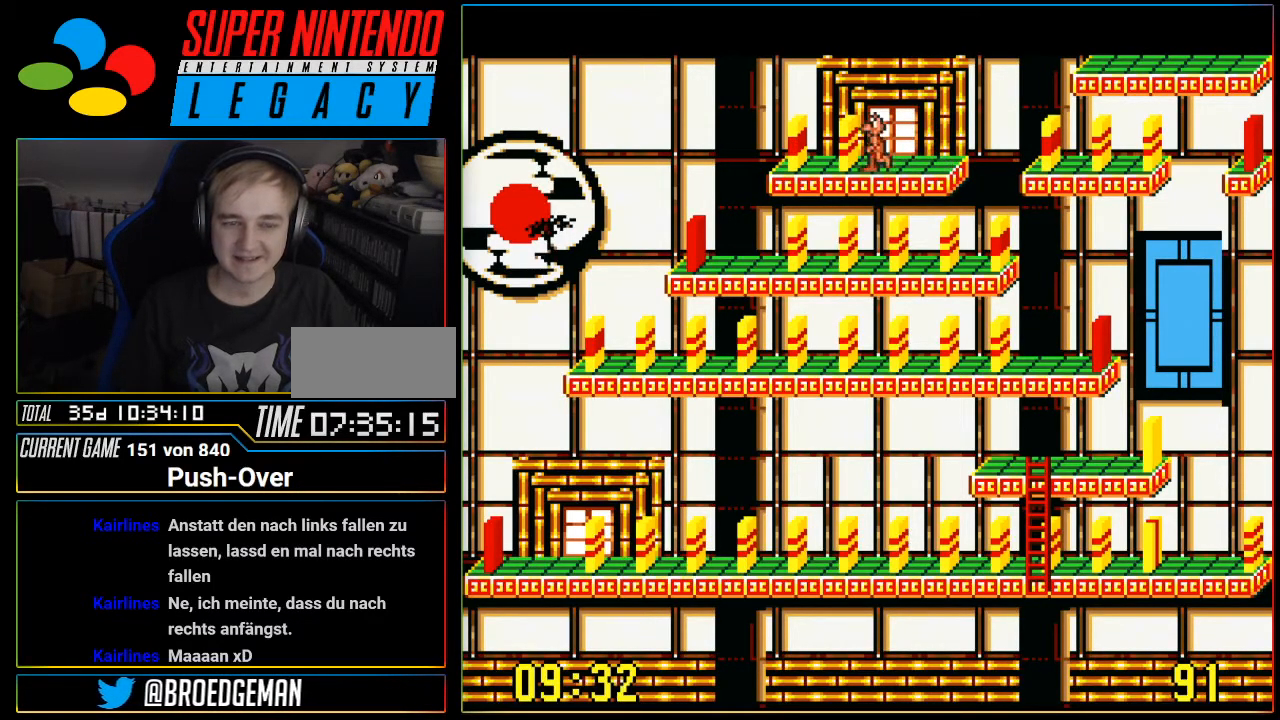
{"buttons": ["DPAD_RIGHT"], "events": [[317, "DPAD_LEFT", "up"], [467, "DPAD_RIGHT", "down"]]}
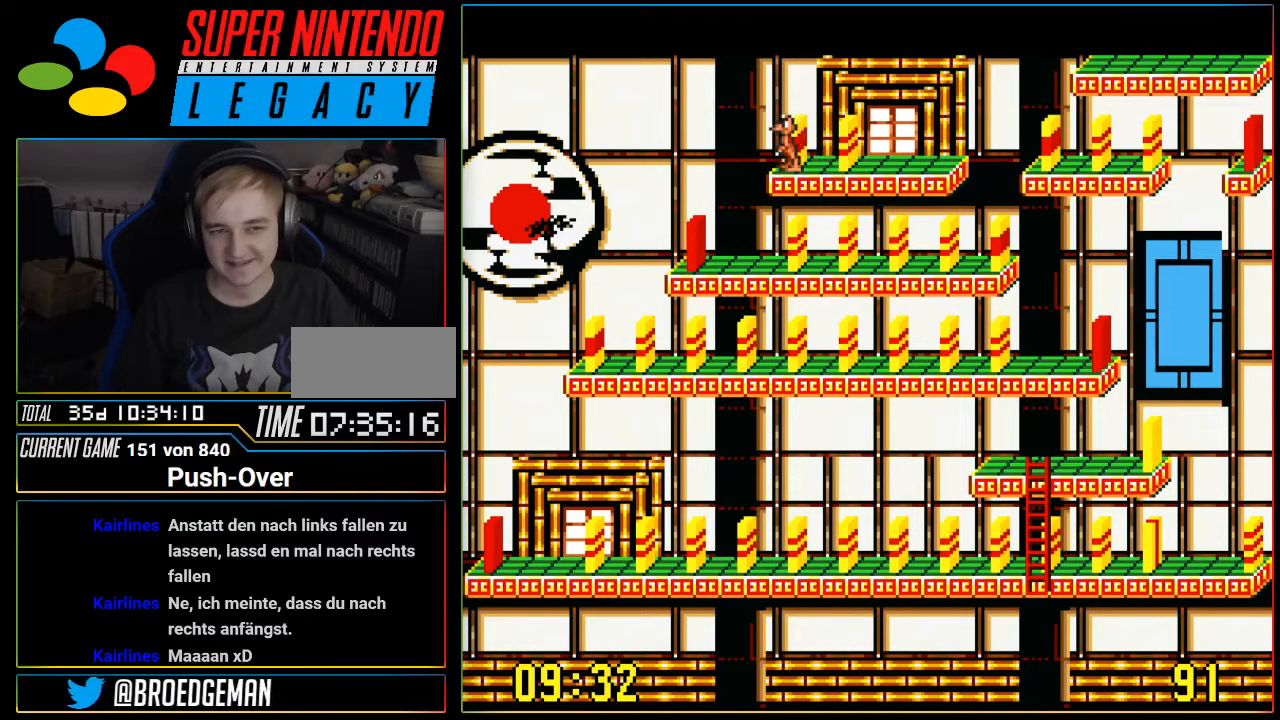
{"buttons": ["DPAD_RIGHT"], "events": []}
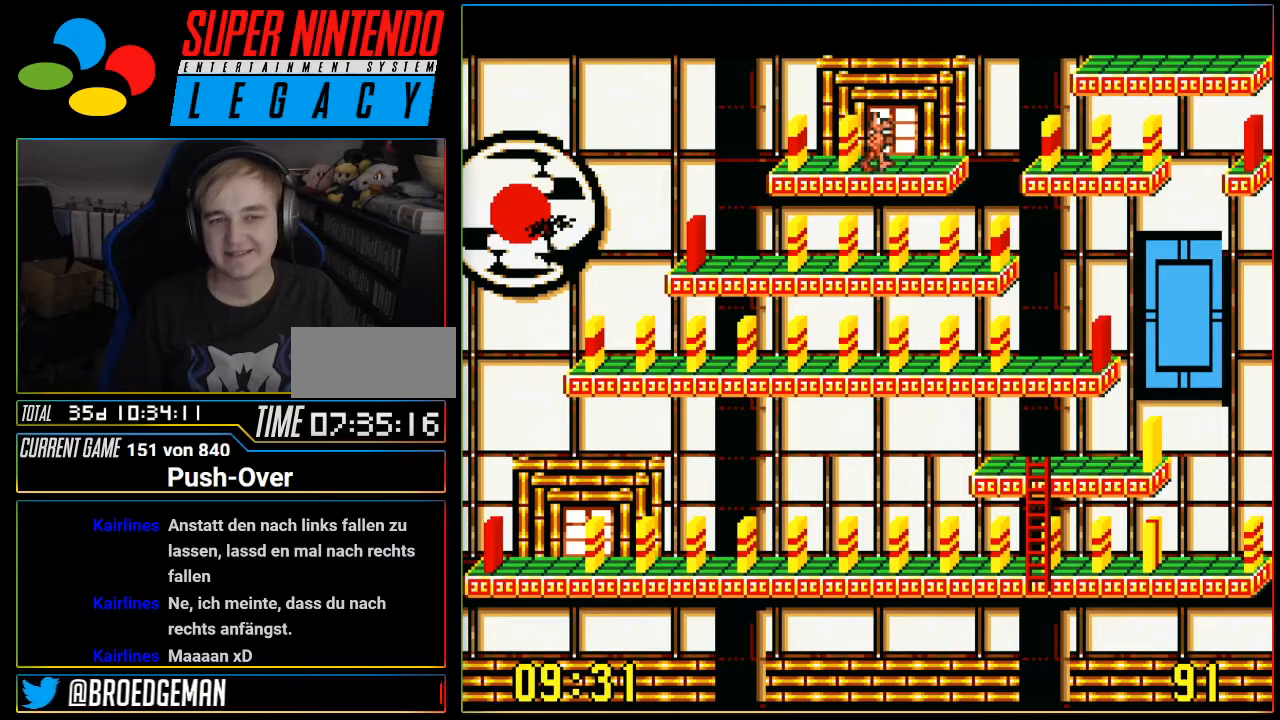
{"buttons": ["DPAD_LEFT"], "events": [[150, "DPAD_RIGHT", "up"], [467, "DPAD_LEFT", "down"]]}
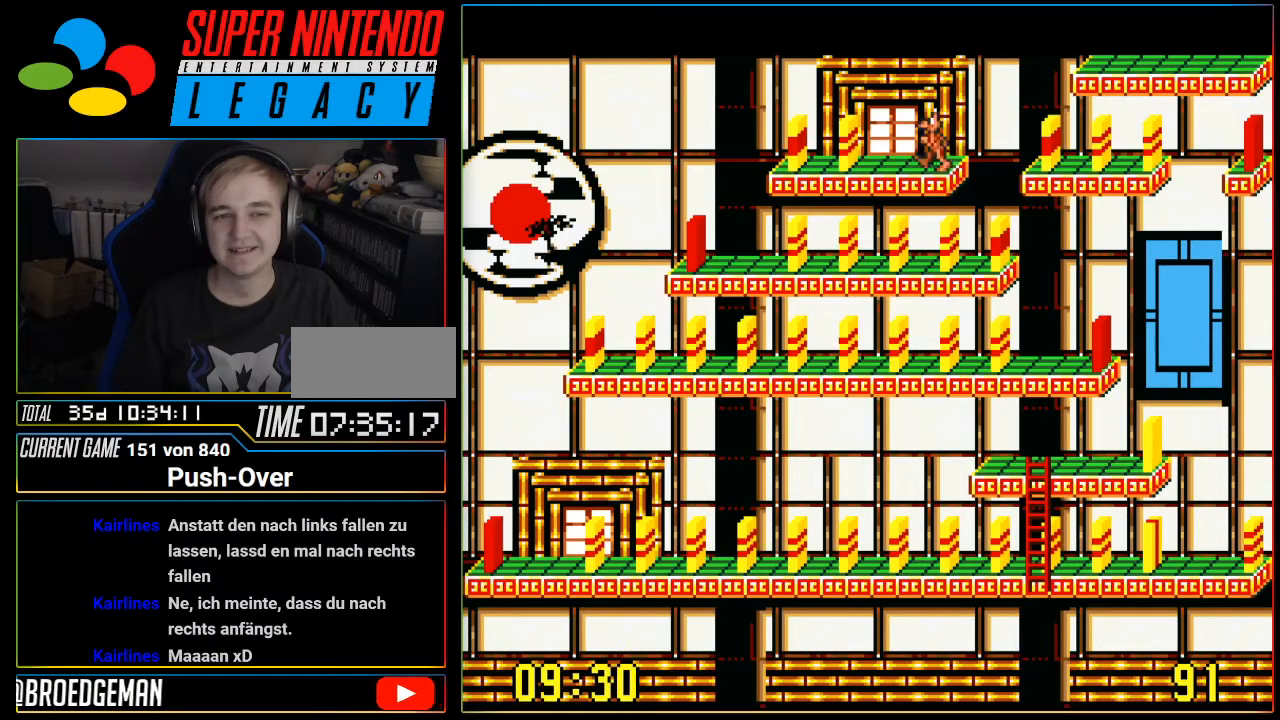
{"buttons": ["DPAD_LEFT"], "events": []}
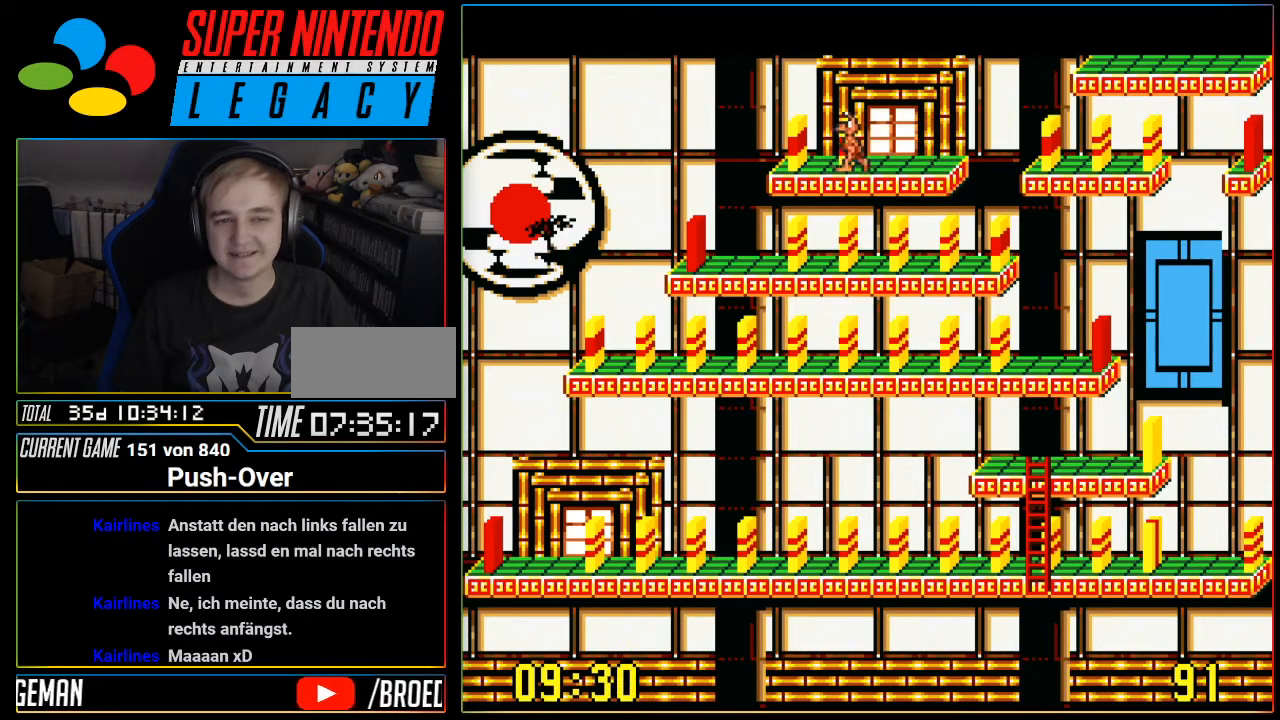
{"buttons": ["DPAD_RIGHT"], "events": [[17, "DPAD_LEFT", "up"], [350, "DPAD_RIGHT", "down"]]}
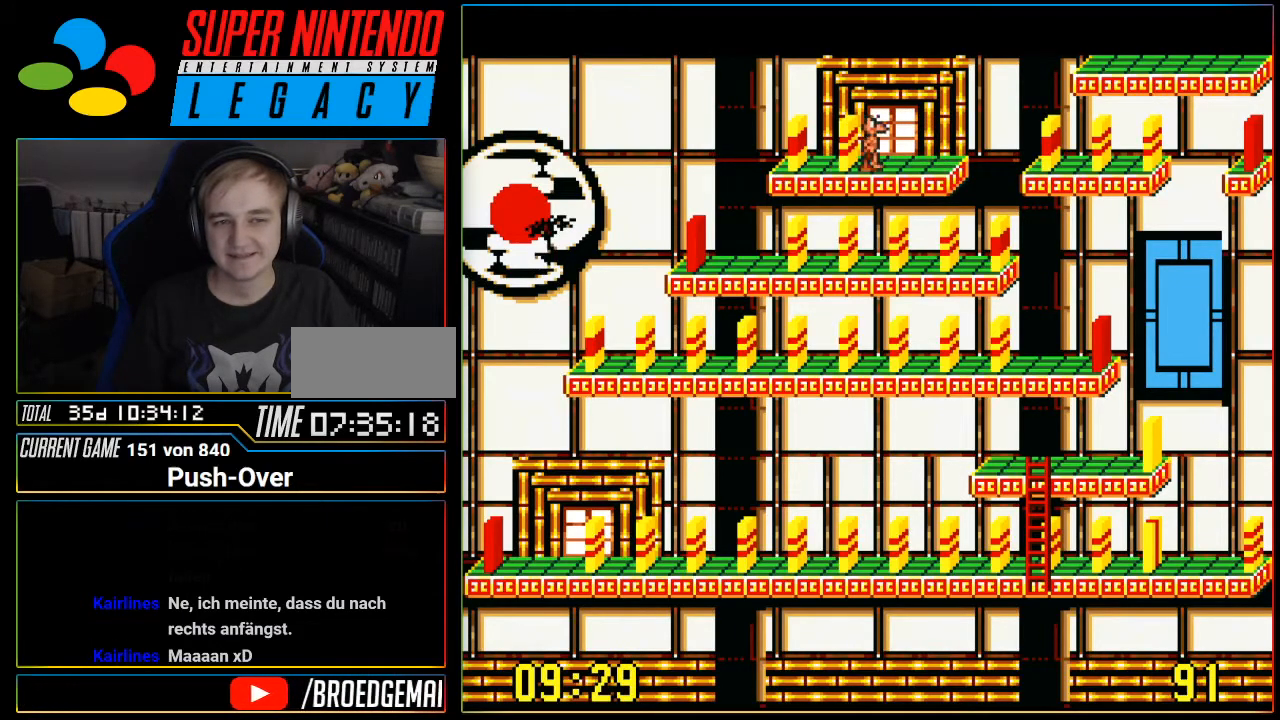
{"buttons": ["DPAD_LEFT"], "events": [[34, "DPAD_RIGHT", "up"], [451, "DPAD_LEFT", "down"]]}
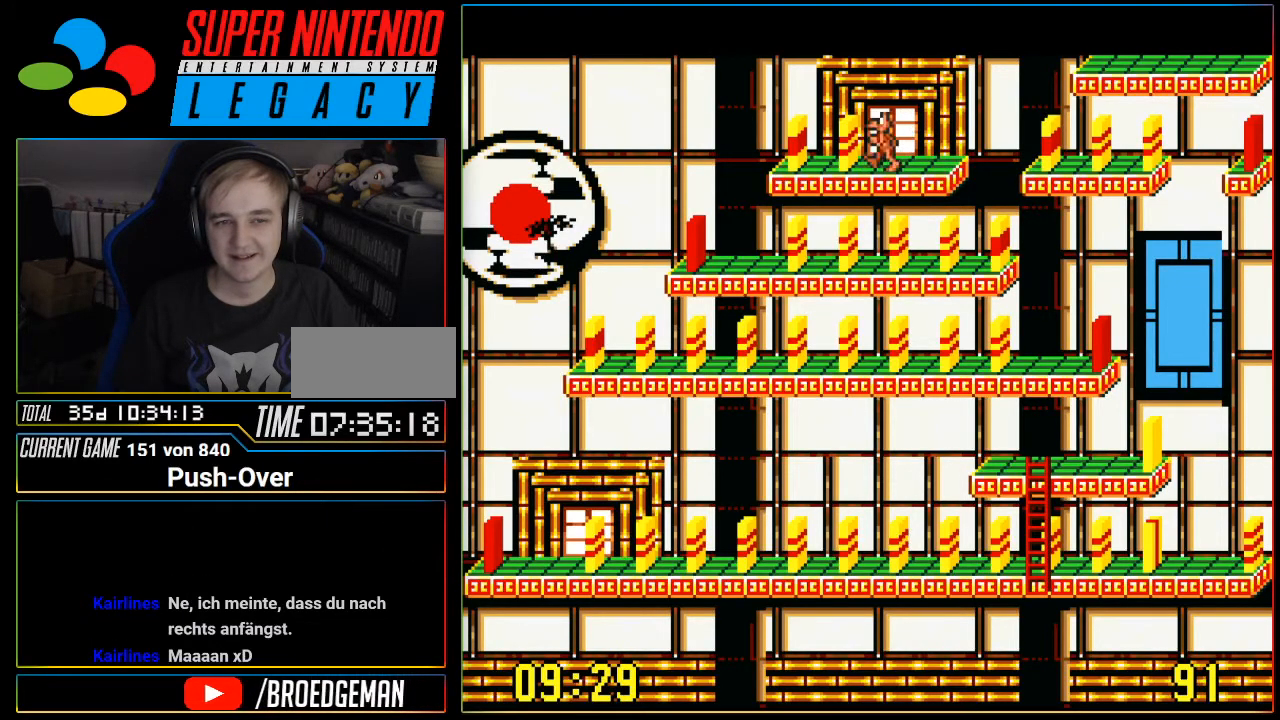
{"buttons": [], "events": [[467, "DPAD_LEFT", "up"]]}
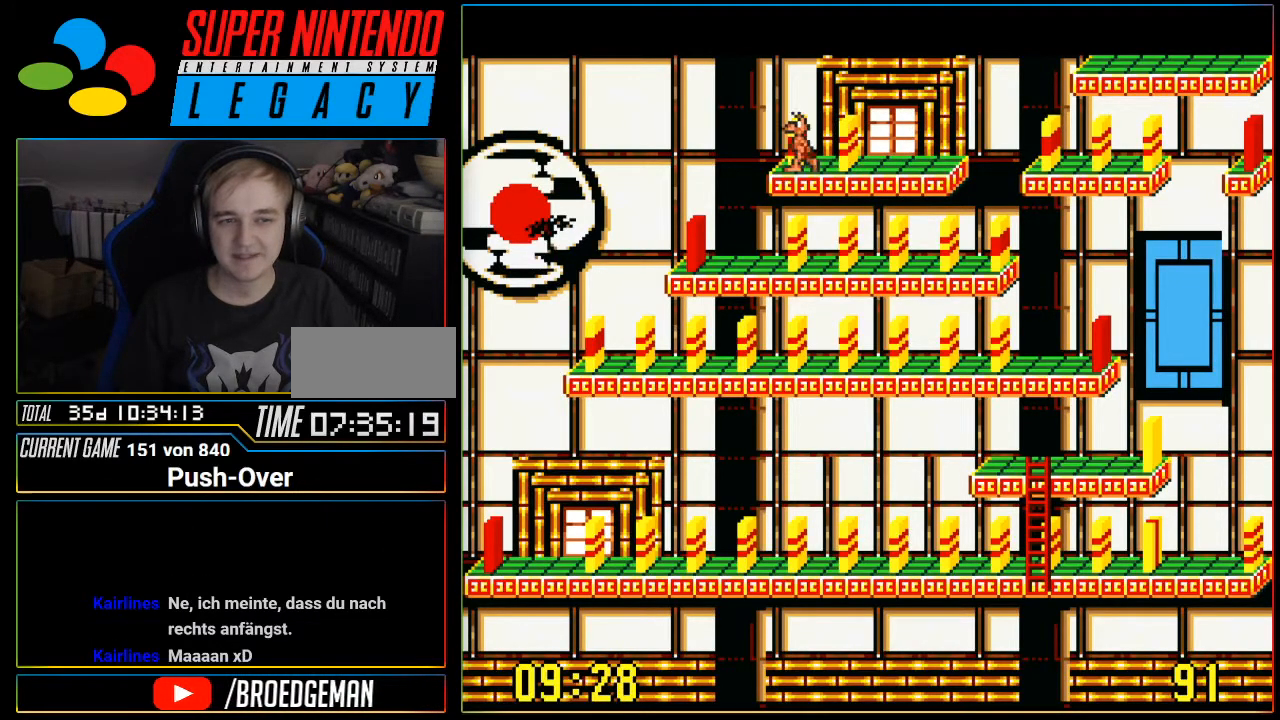
{"buttons": ["DPAD_RIGHT"], "events": [[134, "DPAD_RIGHT", "down"]]}